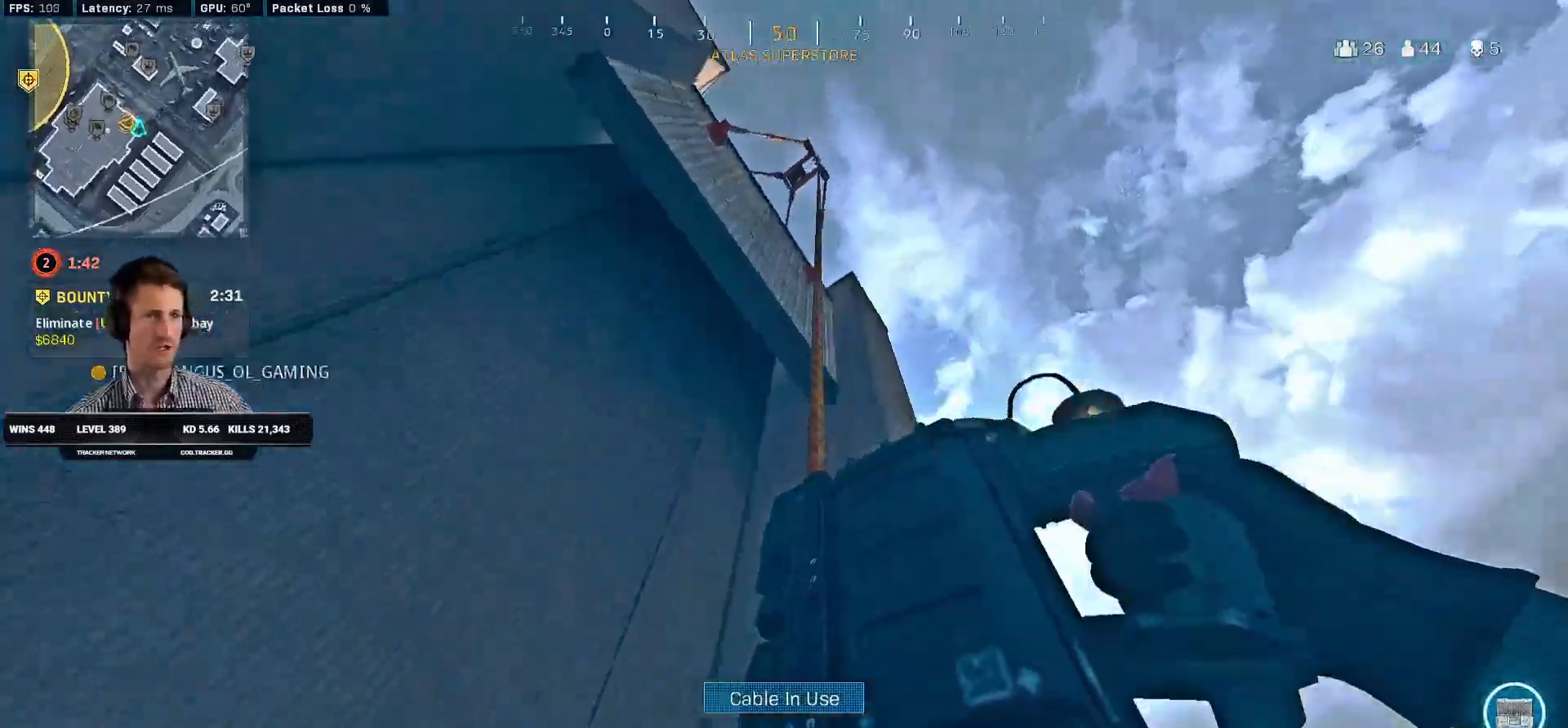
Gameplay with keyboard and mouse; each line is a JSON object with the keys and mouse buttons held at the frame after it. "events" lists presses ("down") and releases ("up") of "1", "2", "3", "4", "a", "alt", "b", "c", "caps_lock", "ctrl", "d", "e", "f", "g", "q", "r", "s", "shift", "space", "t", "v", "w", "x", "z", "mouse_left", "mouse_wheel", "mouse_right", "mouse_mb4" and "mouse_mb5" between this image and that frame as [ms after this image, input, new state], when the widget could be followed in between. "mouse_left", "mouse_wheel", "mouse_right", "mouse_mb4", "mouse_mb5" = the "left", "wheel", "right", "mb4", "mb5" buttons of the "mouse" list. No other keys are recorded. "wheel" means that the mouse wheel is clicked or scrolled. Mouse movement is not recorded. Not read: 5 tab.
{"keys": [], "mouse": [], "events": []}
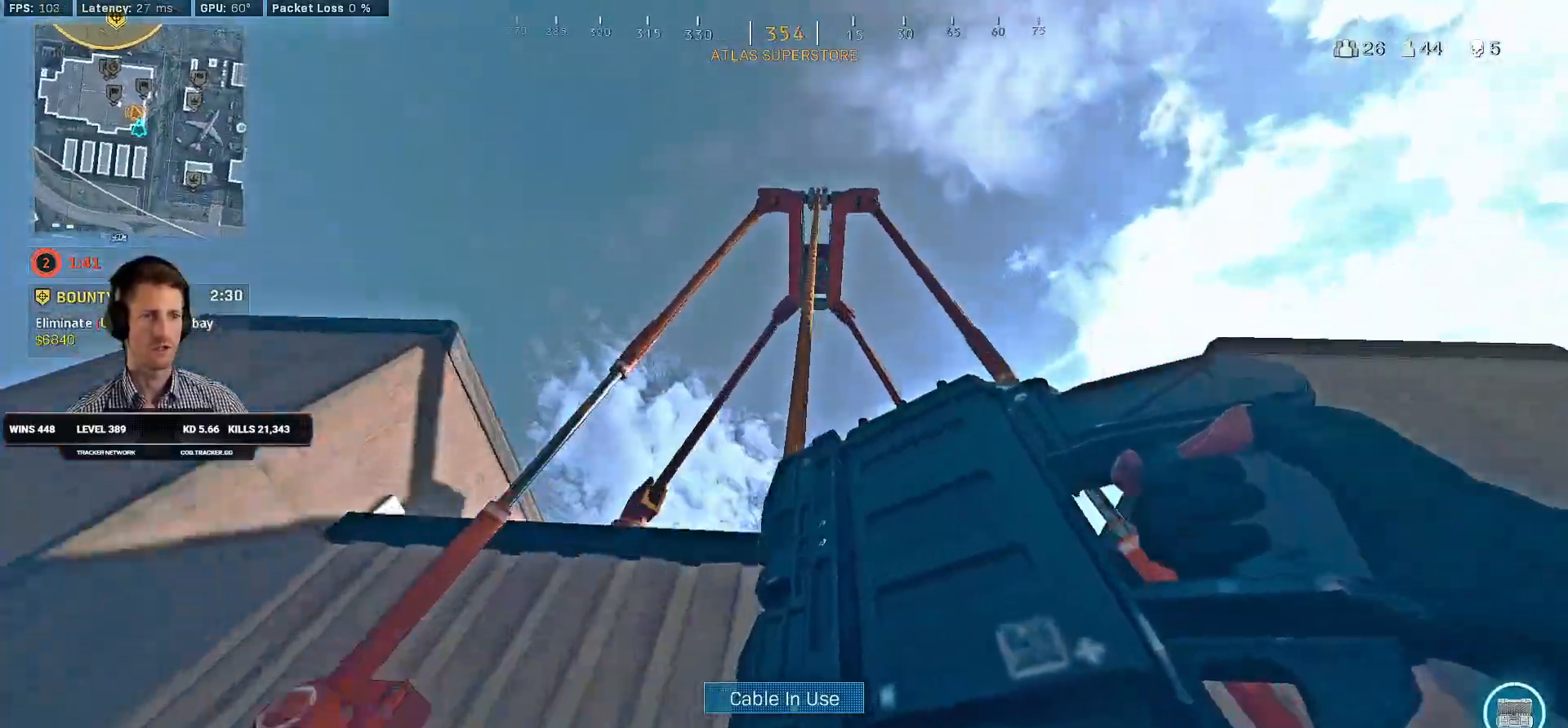
{"keys": ["w"], "mouse": [], "events": [[83, "w", "down"]]}
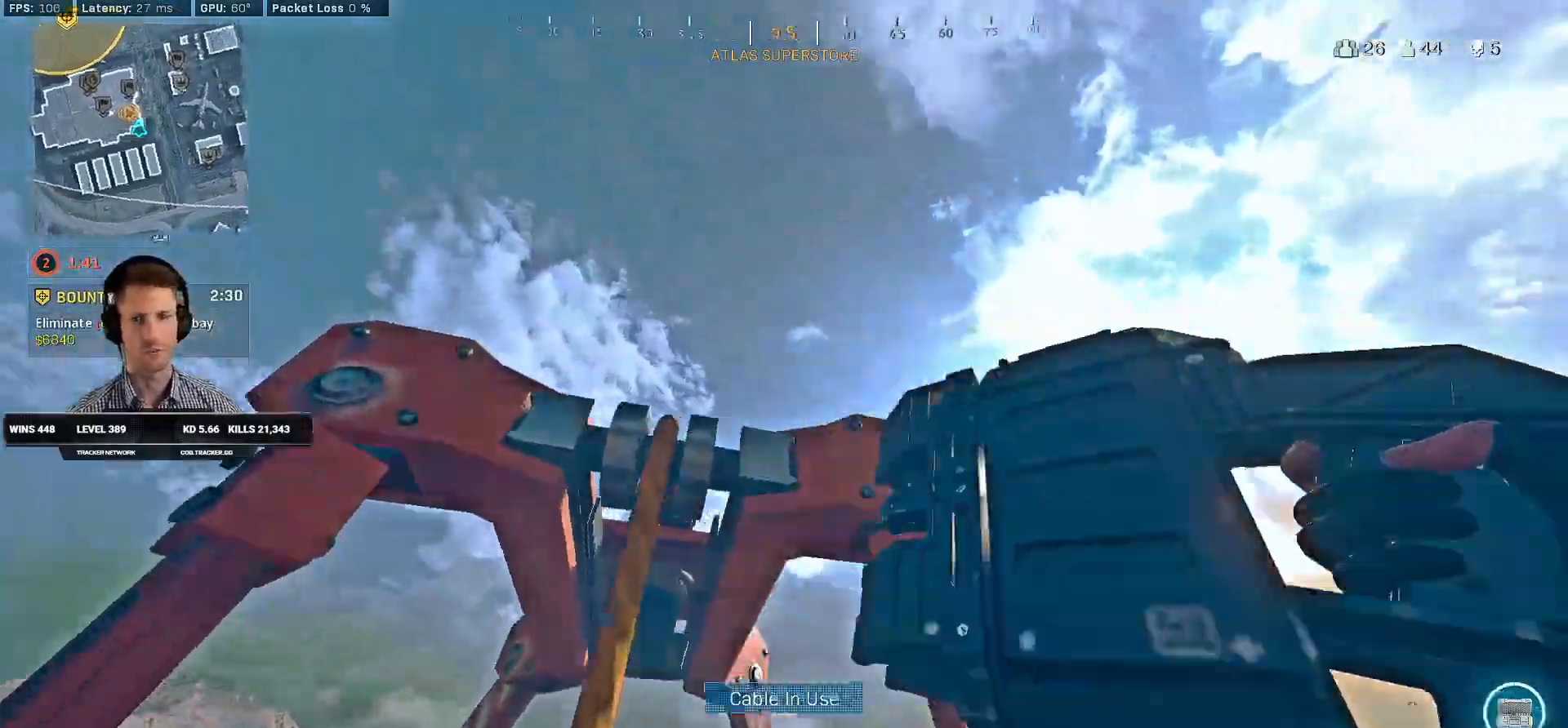
{"keys": ["w"], "mouse": [], "events": []}
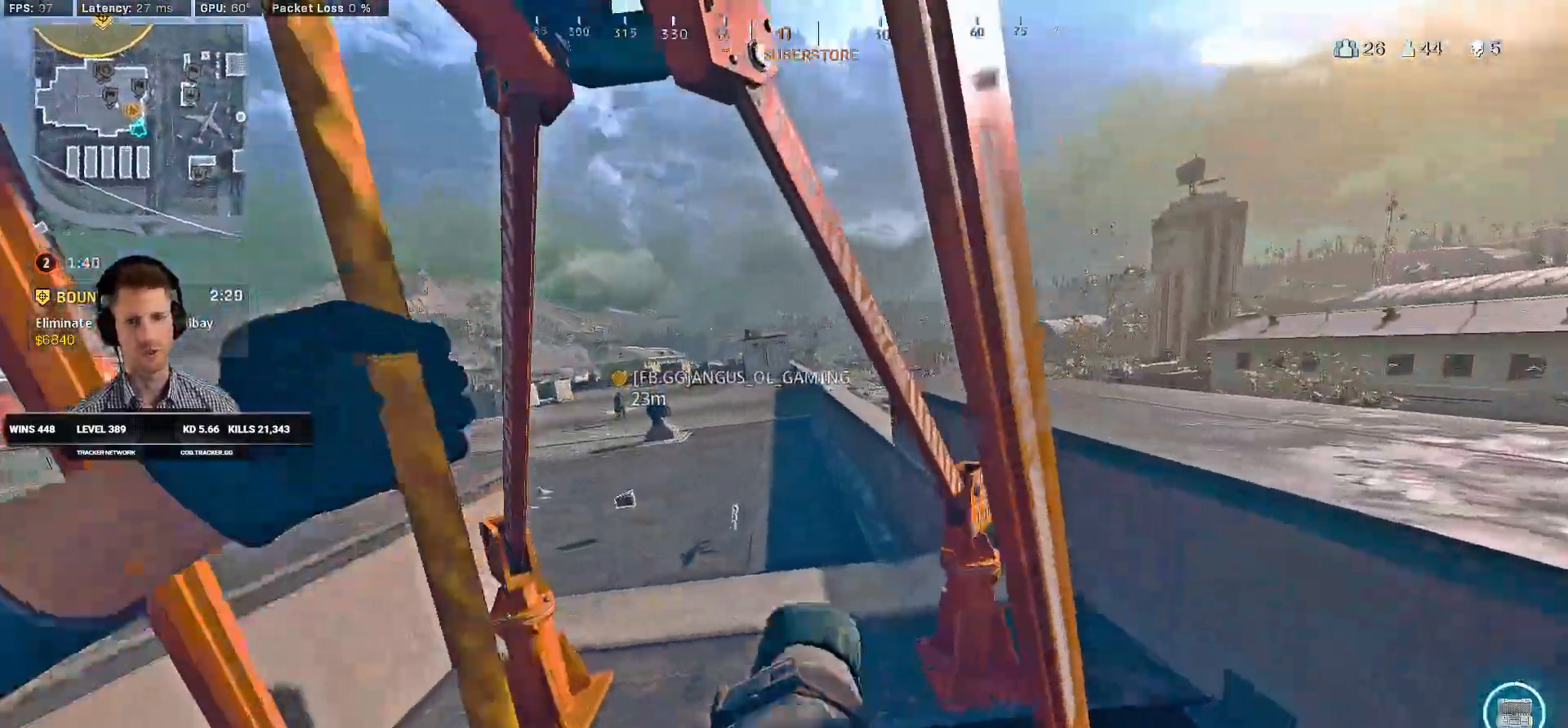
{"keys": ["w"], "mouse": [], "events": []}
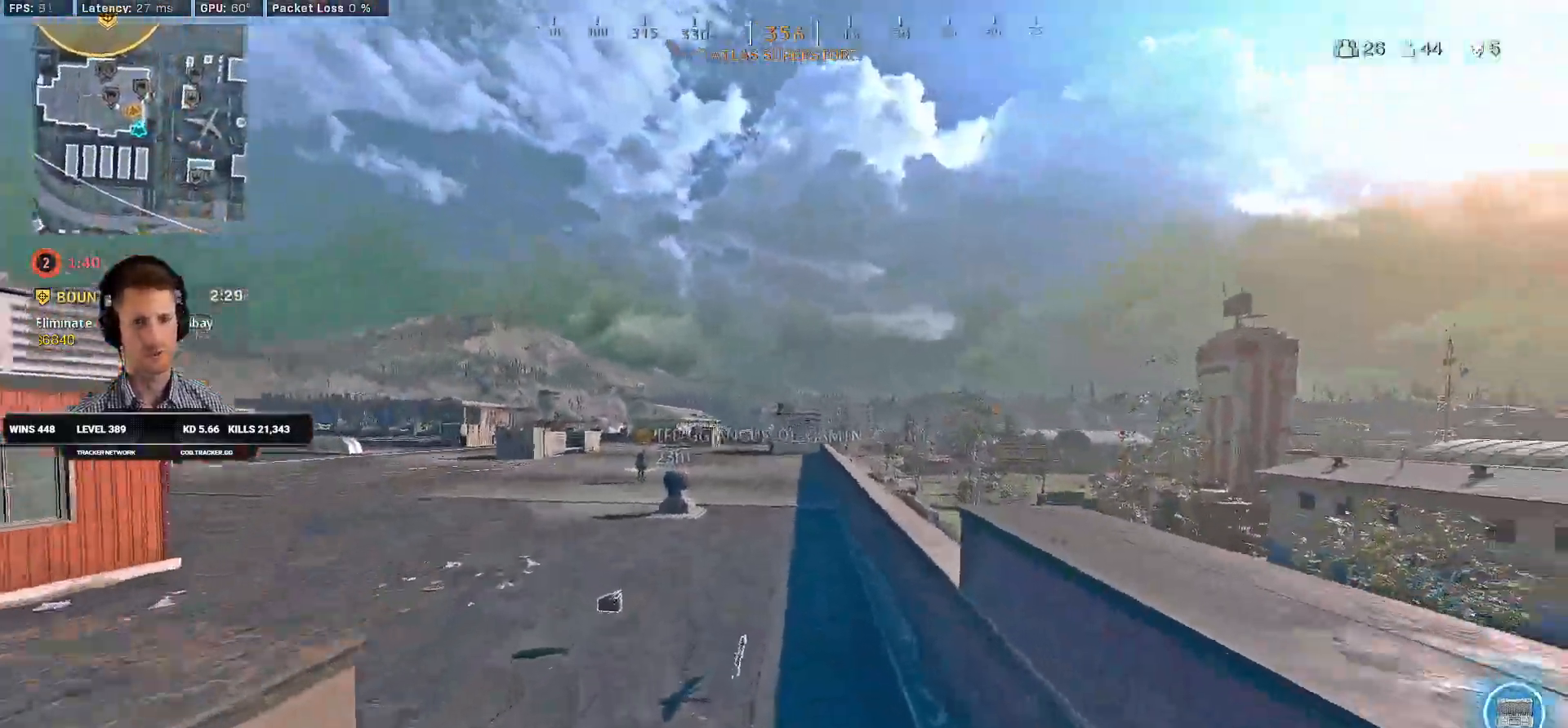
{"keys": ["shift", "w"], "mouse": [], "events": [[166, "shift", "down"], [300, "a", "down"], [500, "a", "up"]]}
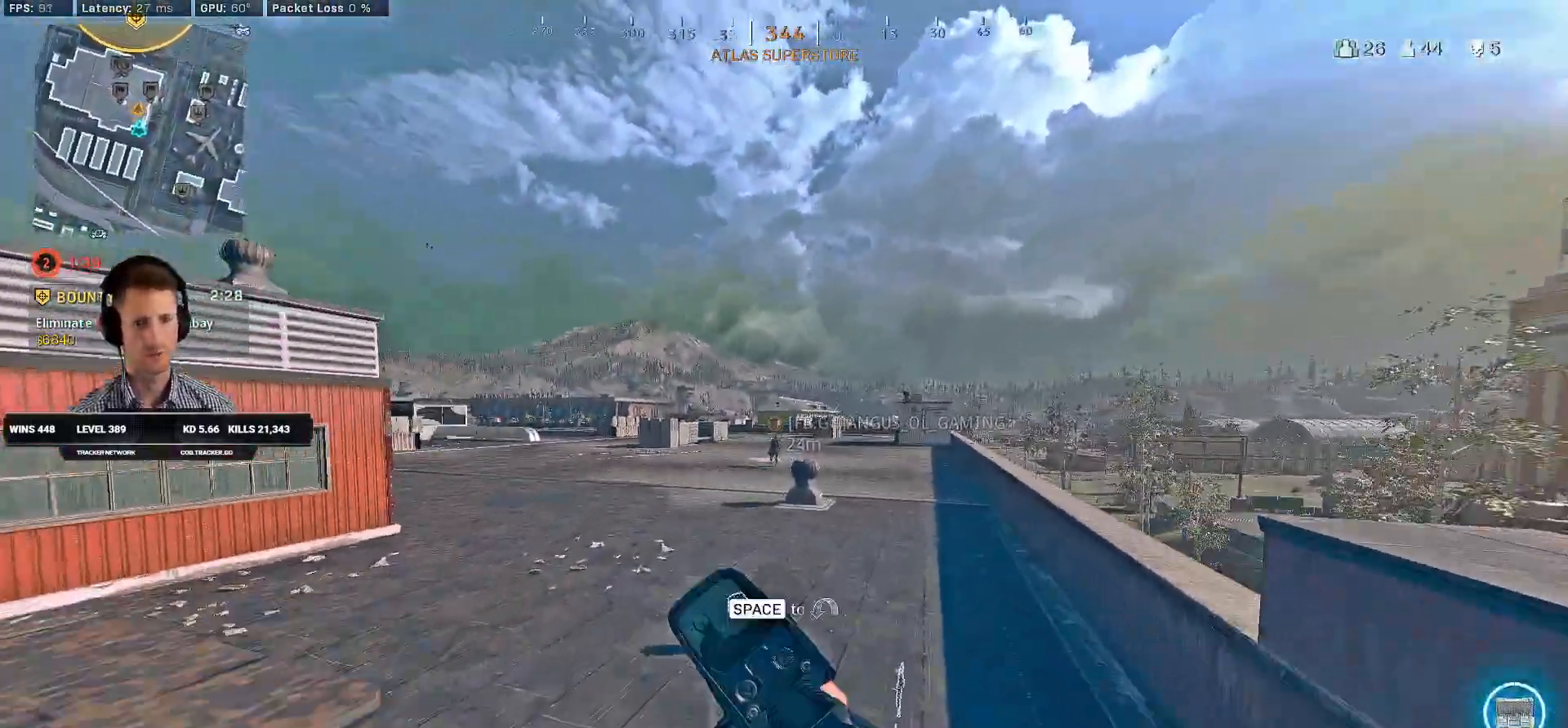
{"keys": ["w"], "mouse": [], "events": [[383, "c", "down"], [450, "c", "up"], [466, "shift", "up"]]}
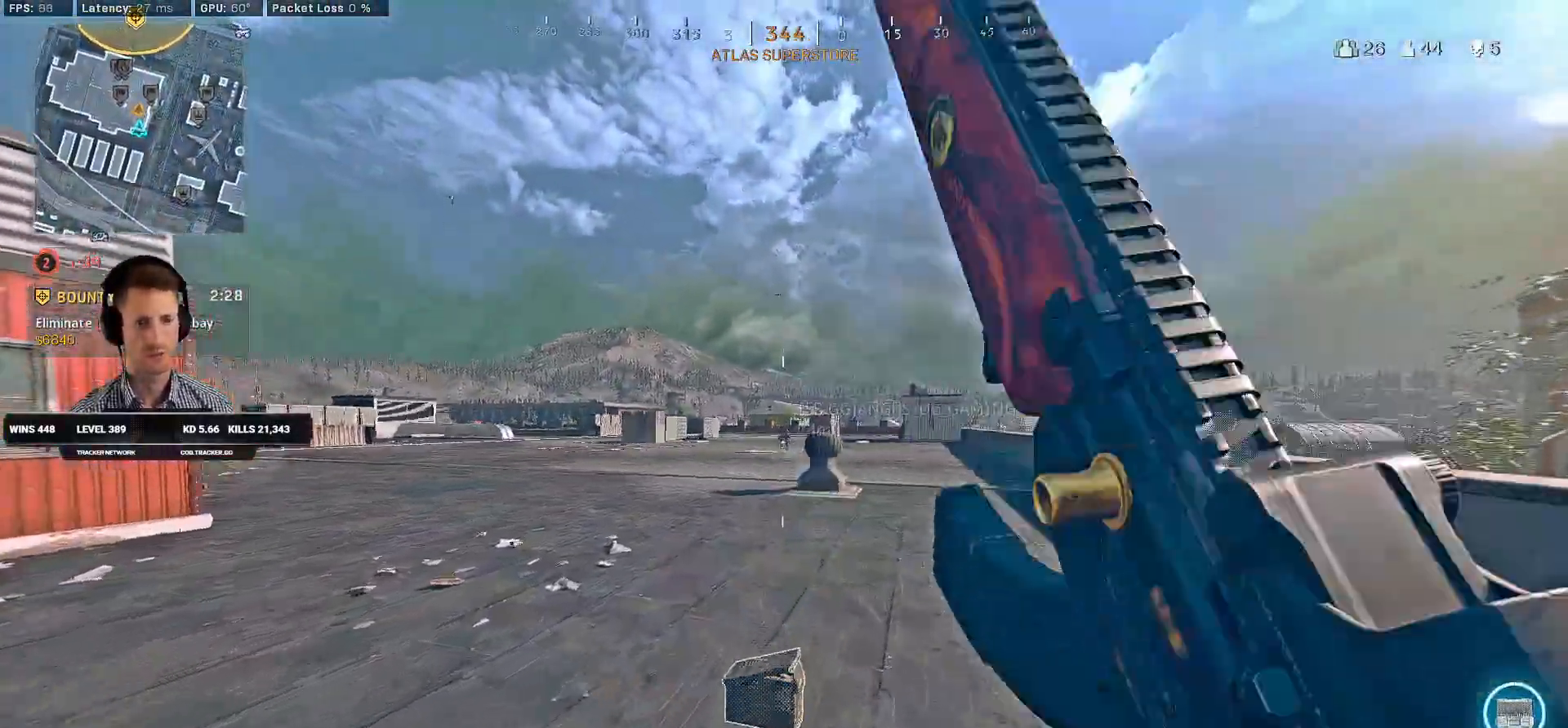
{"keys": ["shift", "w"], "mouse": [], "events": [[33, "c", "down"], [116, "space", "down"], [133, "shift", "down"], [150, "c", "up"], [200, "space", "up"]]}
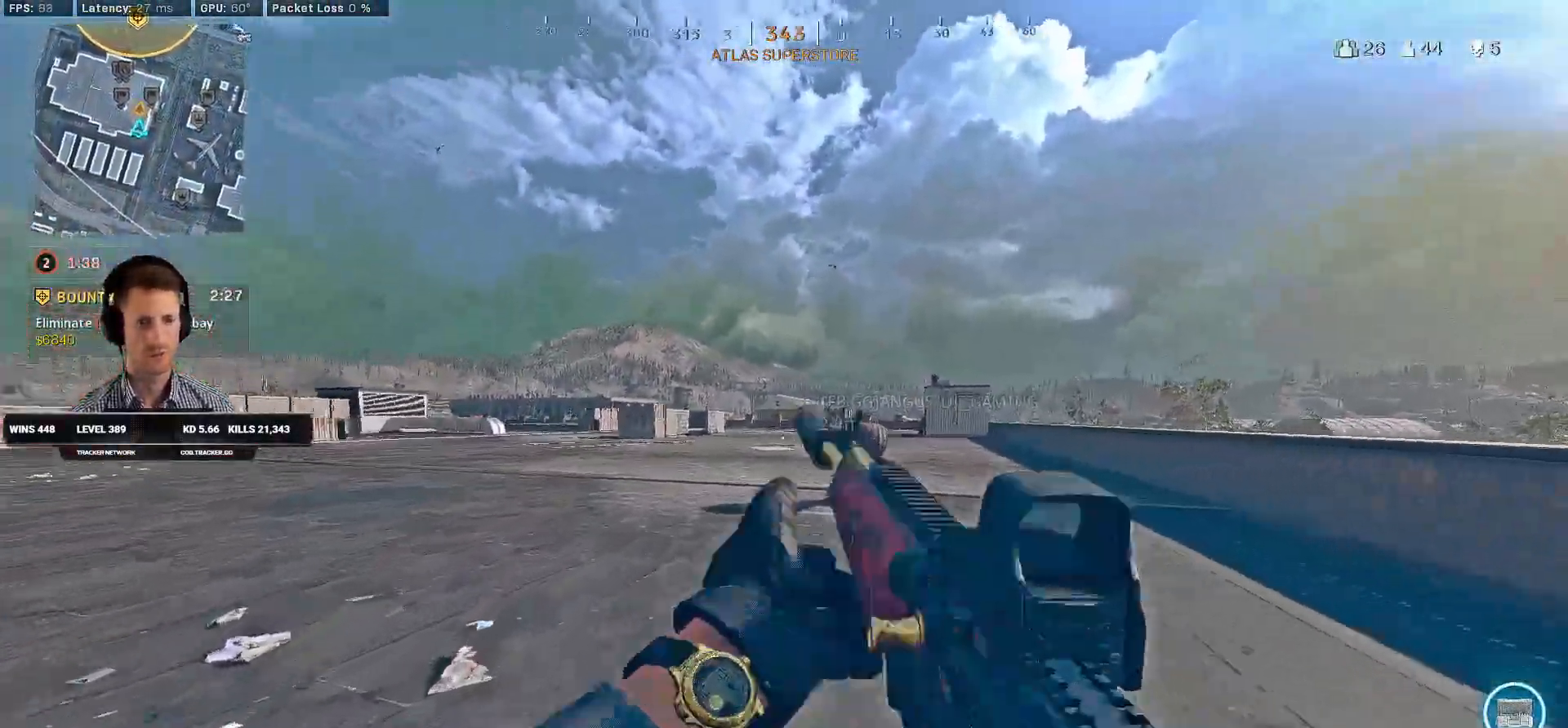
{"keys": ["c", "shift", "space", "w"], "mouse": [], "events": [[283, "c", "down"], [316, "shift", "up"], [333, "c", "up"], [416, "c", "down"], [466, "space", "down"], [483, "shift", "down"]]}
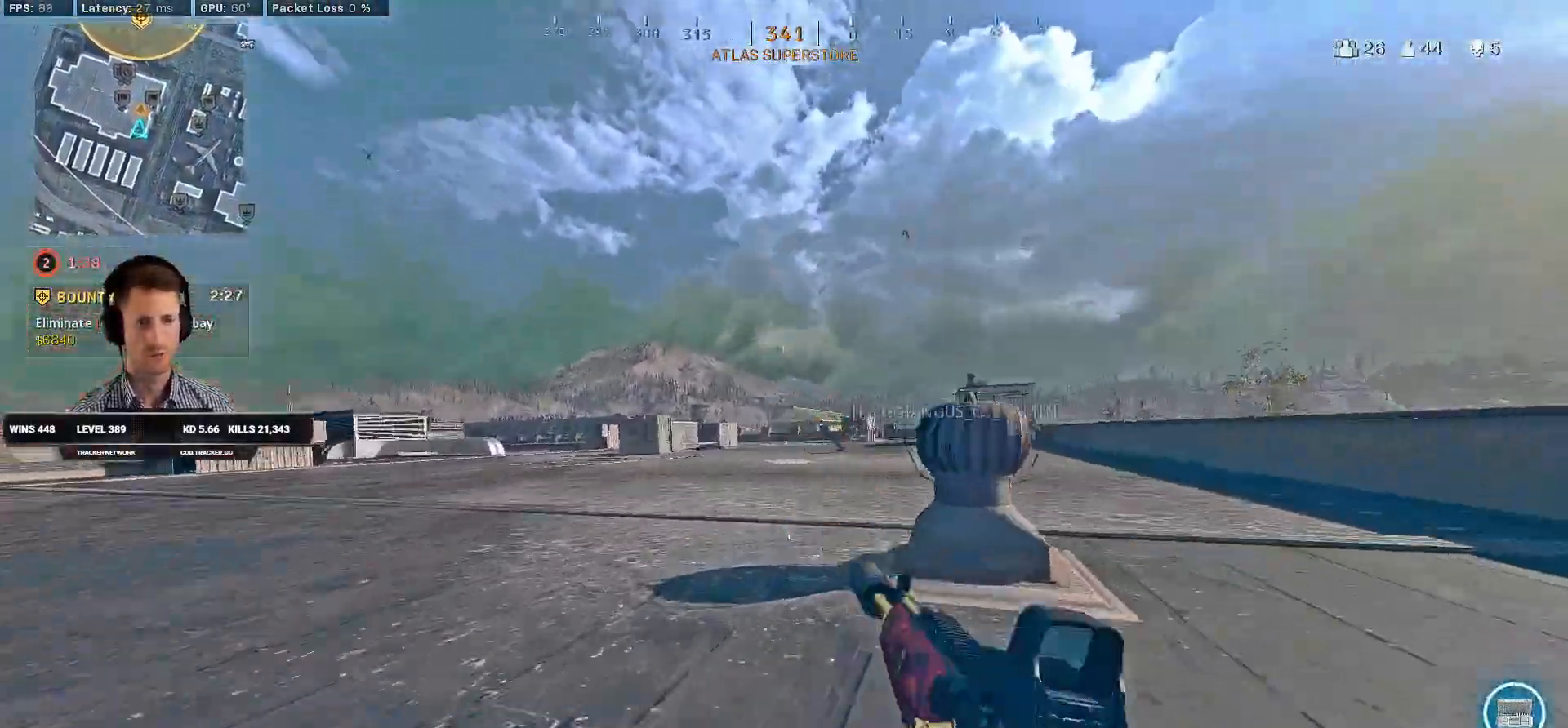
{"keys": ["shift", "w"], "mouse": [], "events": [[16, "c", "up"], [66, "space", "up"]]}
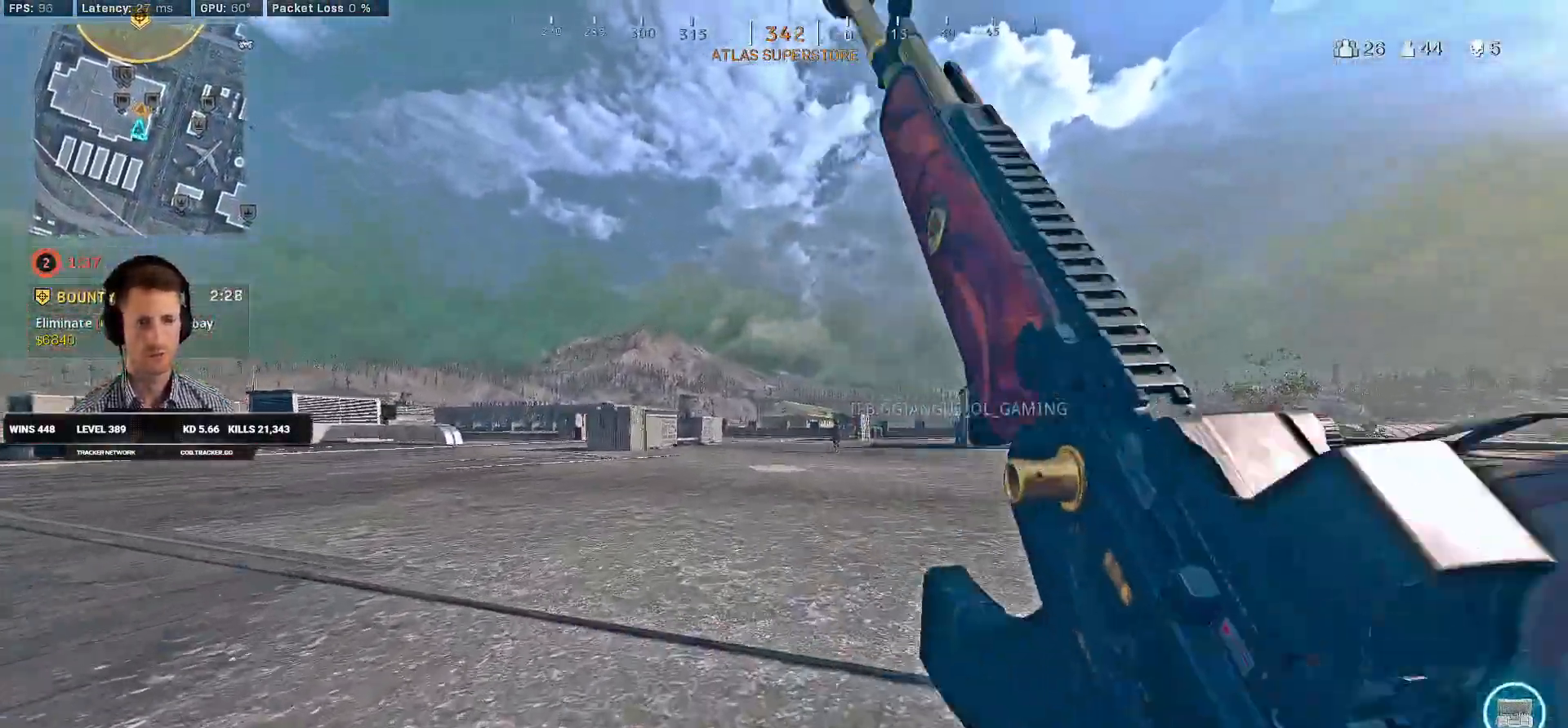
{"keys": ["shift", "w"], "mouse": [], "events": [[133, "c", "down"], [200, "c", "up"], [200, "shift", "up"], [283, "c", "down"], [350, "space", "down"], [383, "c", "up"], [383, "shift", "down"], [450, "space", "up"]]}
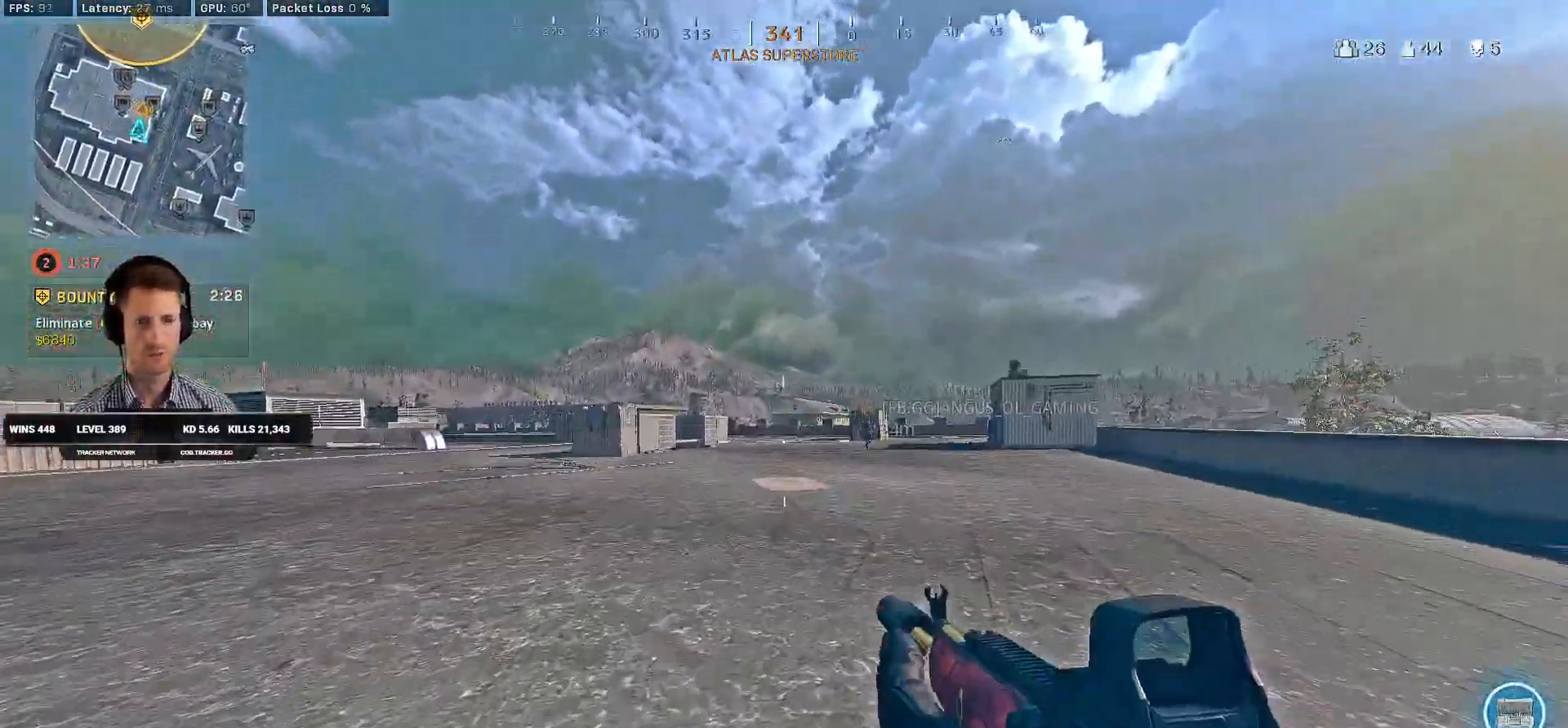
{"keys": ["shift", "w"], "mouse": [], "events": [[166, "a", "down"], [416, "a", "up"]]}
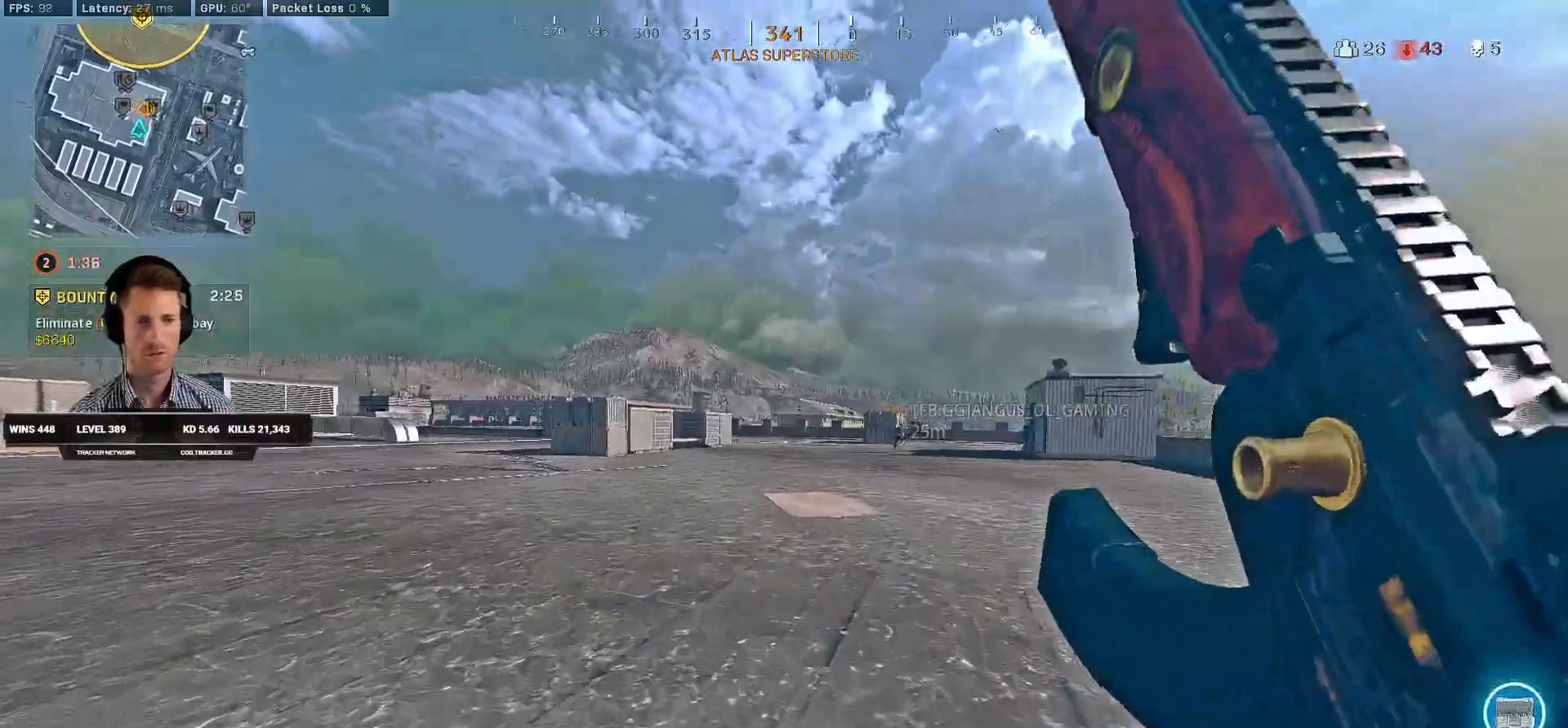
{"keys": ["a", "shift", "w"], "mouse": [], "events": [[66, "c", "down"], [100, "c", "up"], [133, "shift", "up"], [166, "w", "up"], [183, "w", "down"], [200, "c", "down"], [266, "space", "down"], [283, "shift", "down"], [300, "c", "up"], [316, "a", "down"], [350, "space", "up"]]}
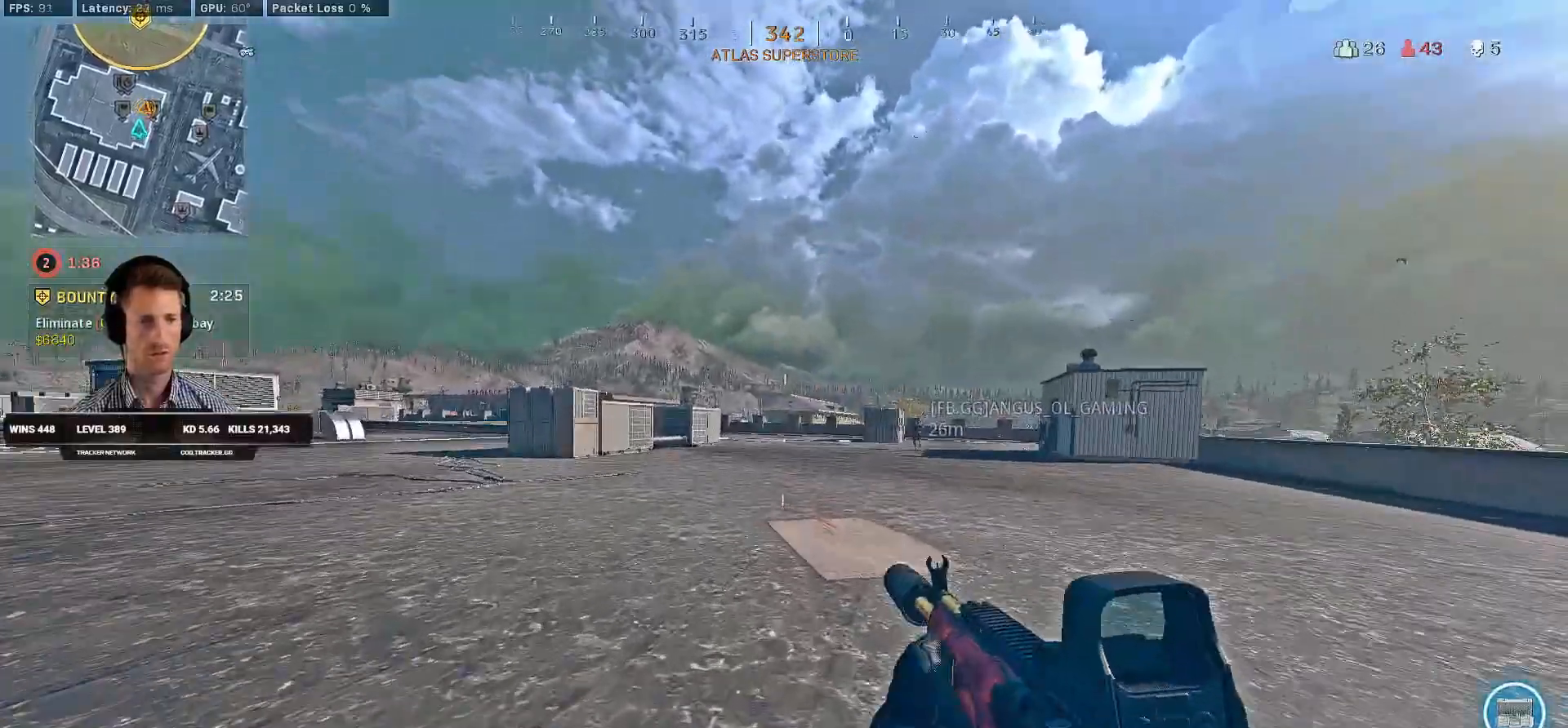
{"keys": ["shift", "w"], "mouse": [], "events": [[366, "a", "up"]]}
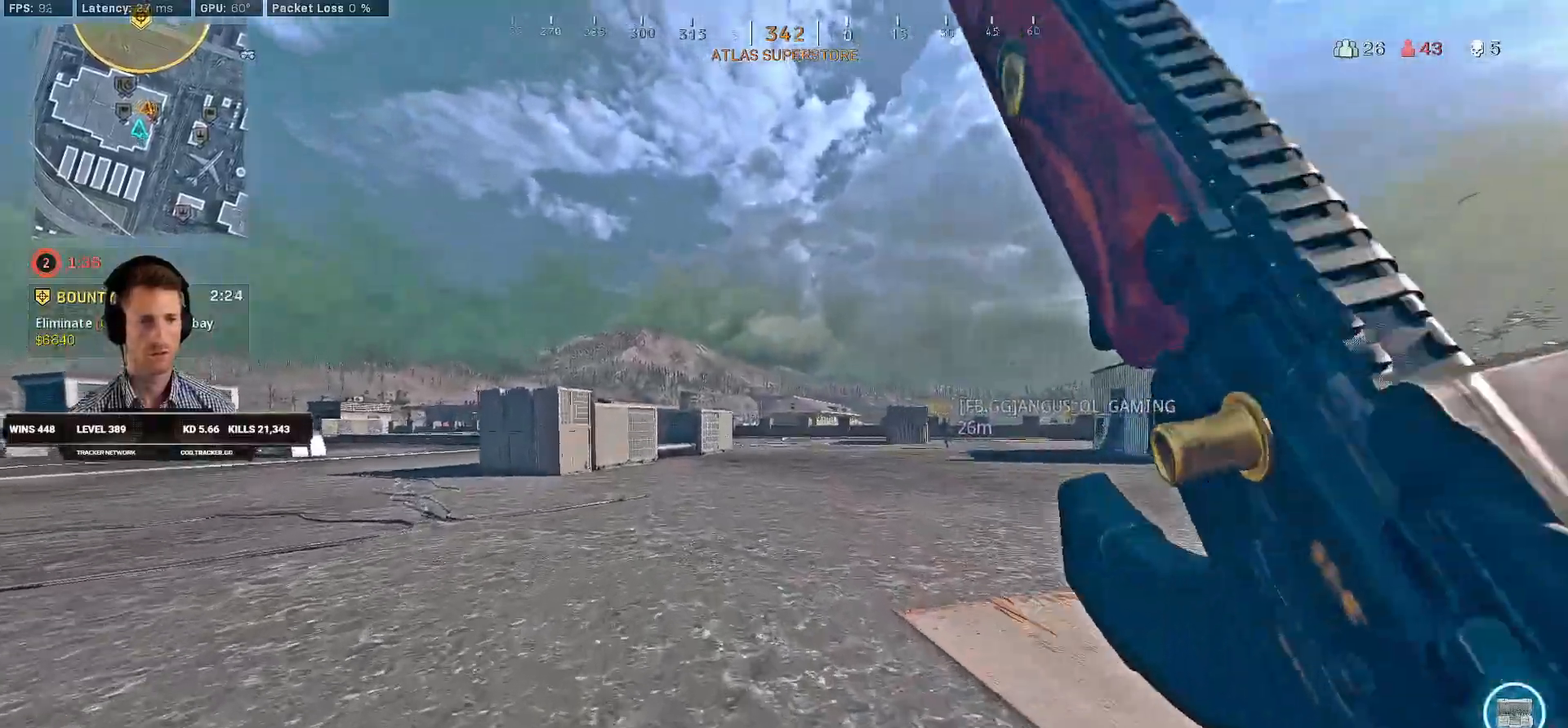
{"keys": ["a", "shift", "w"], "mouse": [], "events": [[33, "c", "down"], [66, "c", "up"], [83, "shift", "up"], [166, "c", "down"], [216, "space", "down"], [233, "shift", "down"], [266, "c", "up"], [283, "a", "down"], [333, "space", "up"]]}
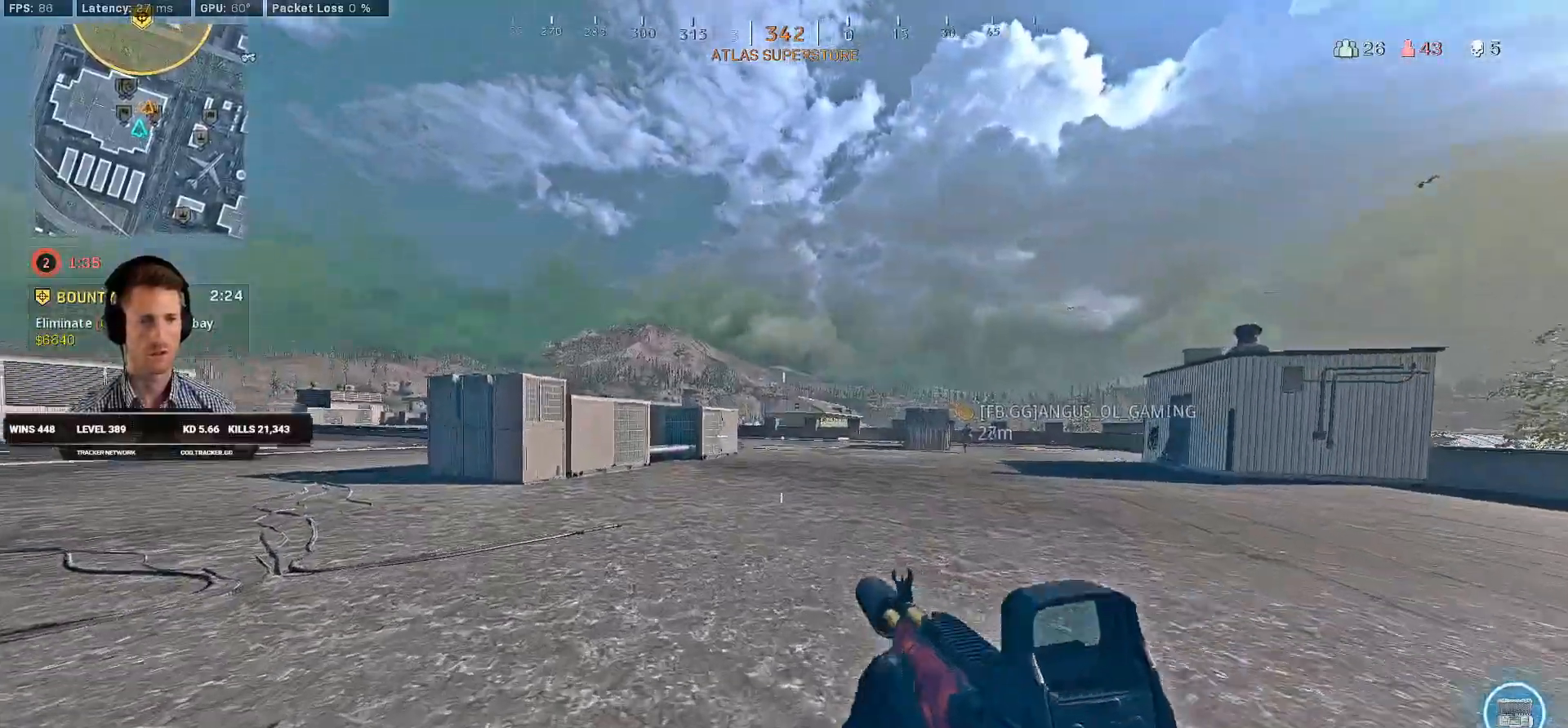
{"keys": ["shift", "w"], "mouse": [], "events": [[433, "a", "up"]]}
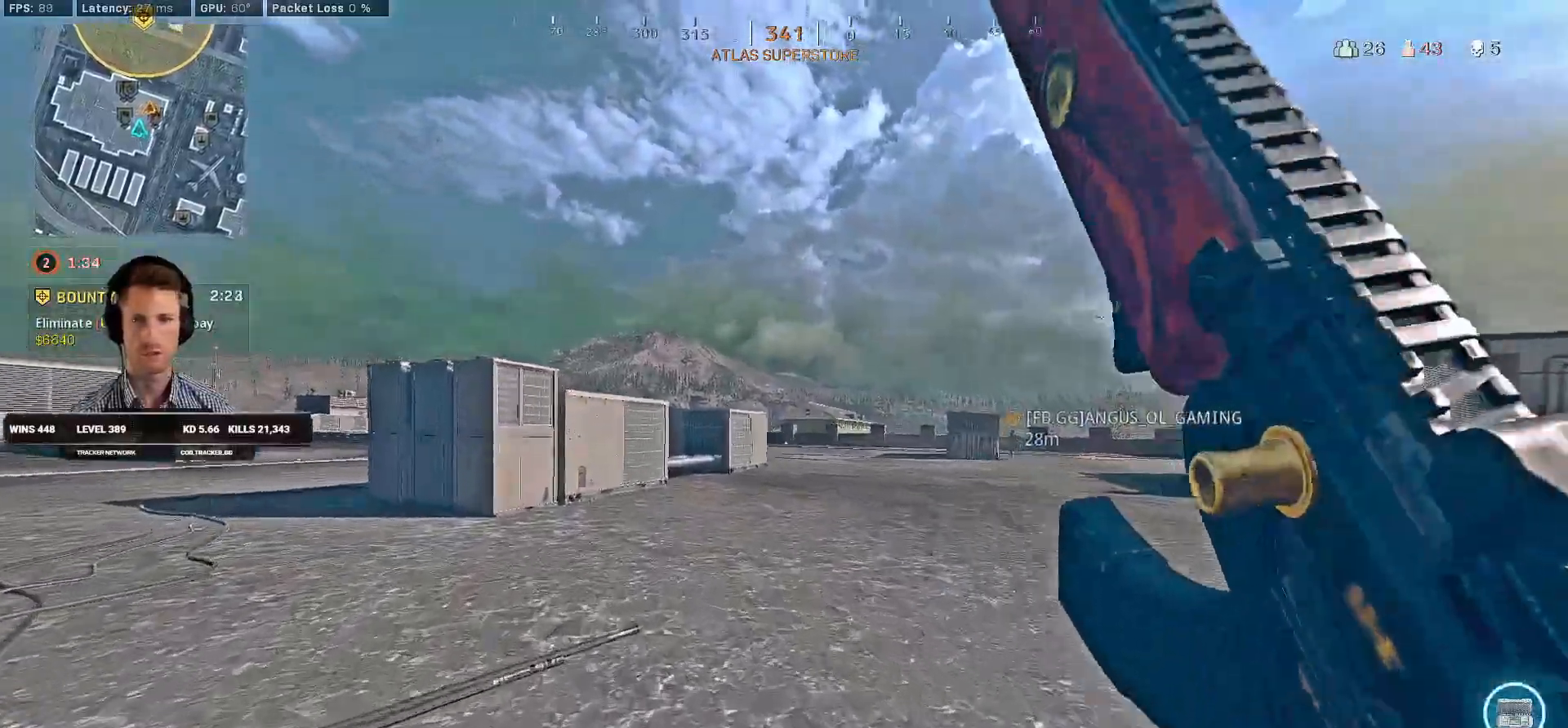
{"keys": ["shift", "w"], "mouse": [], "events": [[16, "c", "down"], [83, "c", "up"], [100, "w", "up"], [116, "shift", "up"], [150, "w", "down"], [166, "c", "down"], [233, "shift", "down"], [233, "space", "down"], [283, "c", "up"], [333, "a", "down"], [350, "space", "up"], [500, "a", "up"]]}
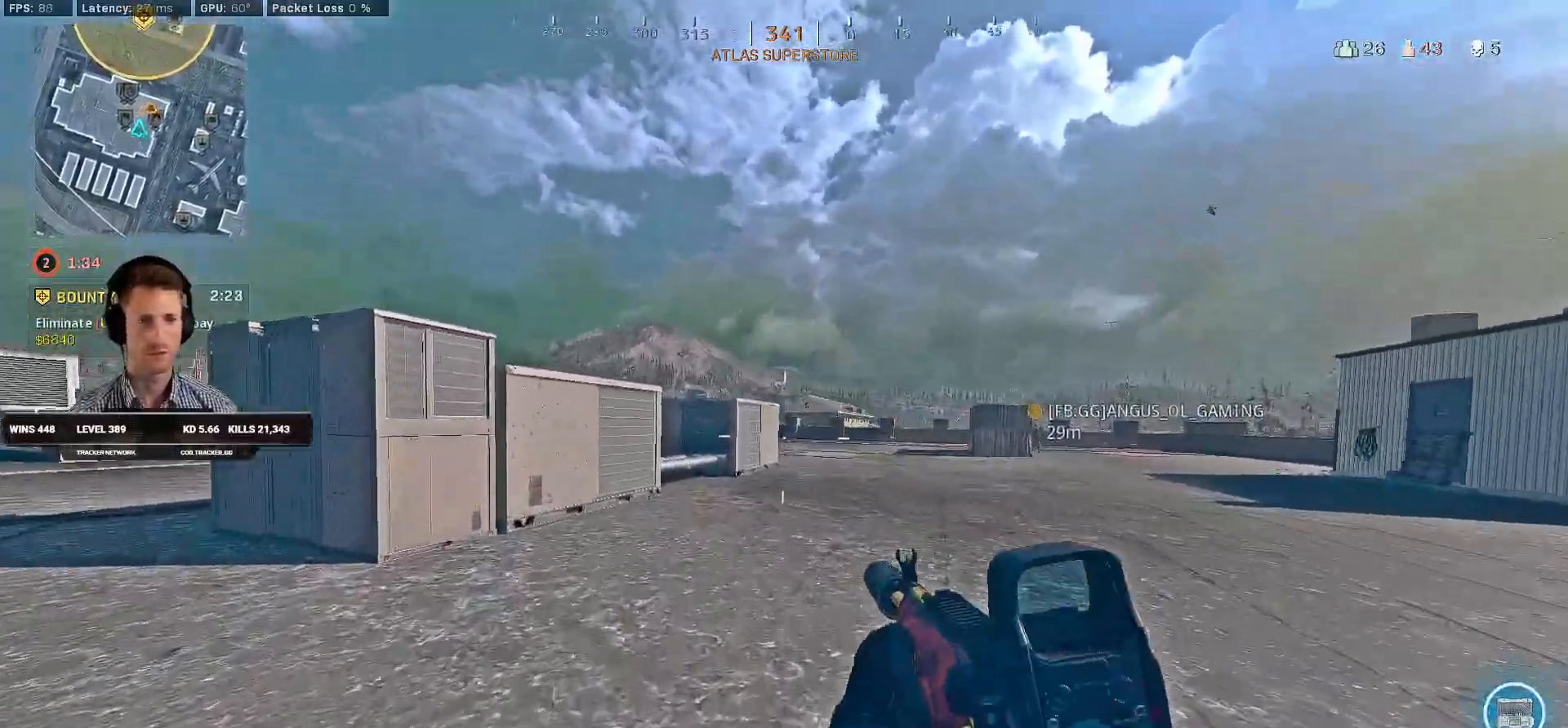
{"keys": ["shift", "w"], "mouse": [], "events": [[266, "a", "down"], [366, "a", "up"]]}
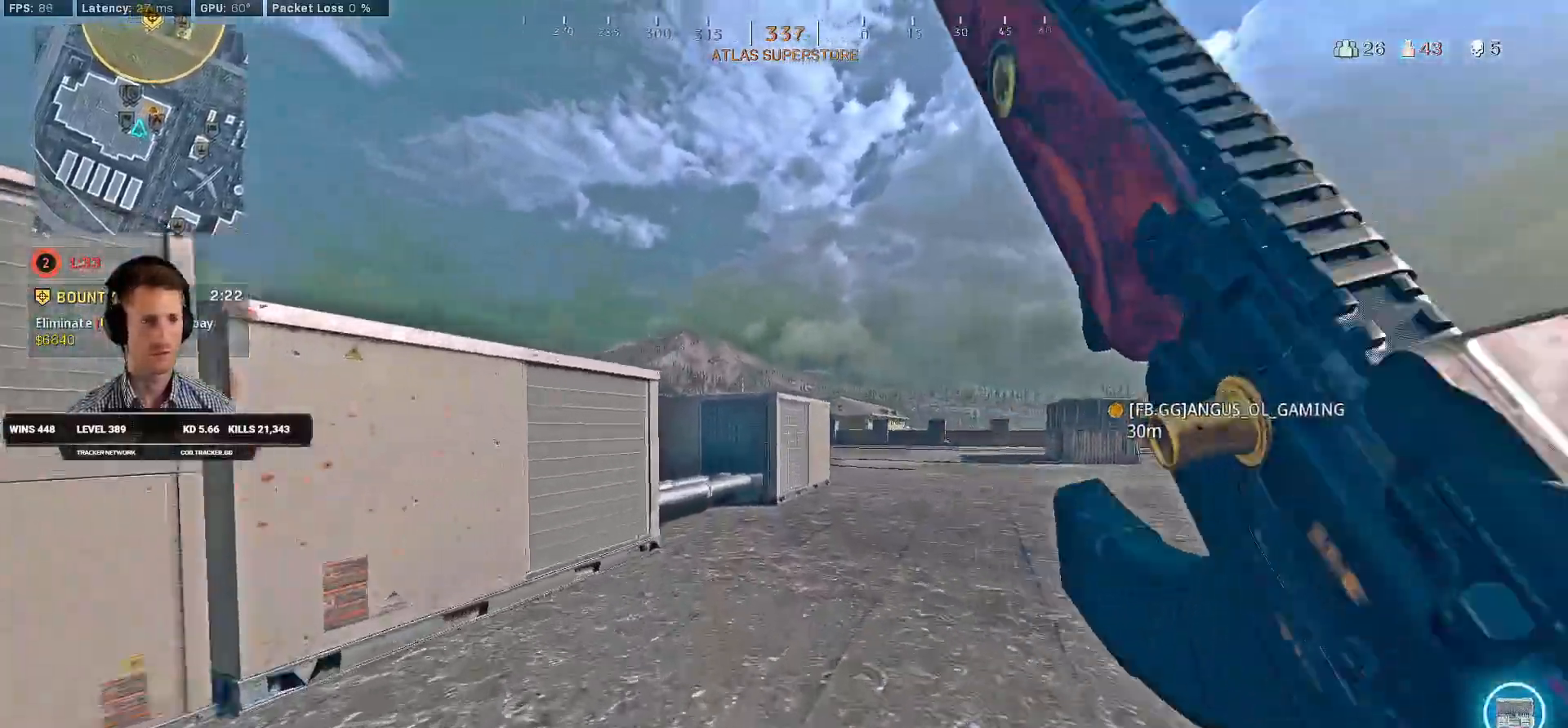
{"keys": ["shift", "w"], "mouse": [], "events": [[66, "d", "down"], [166, "d", "up"]]}
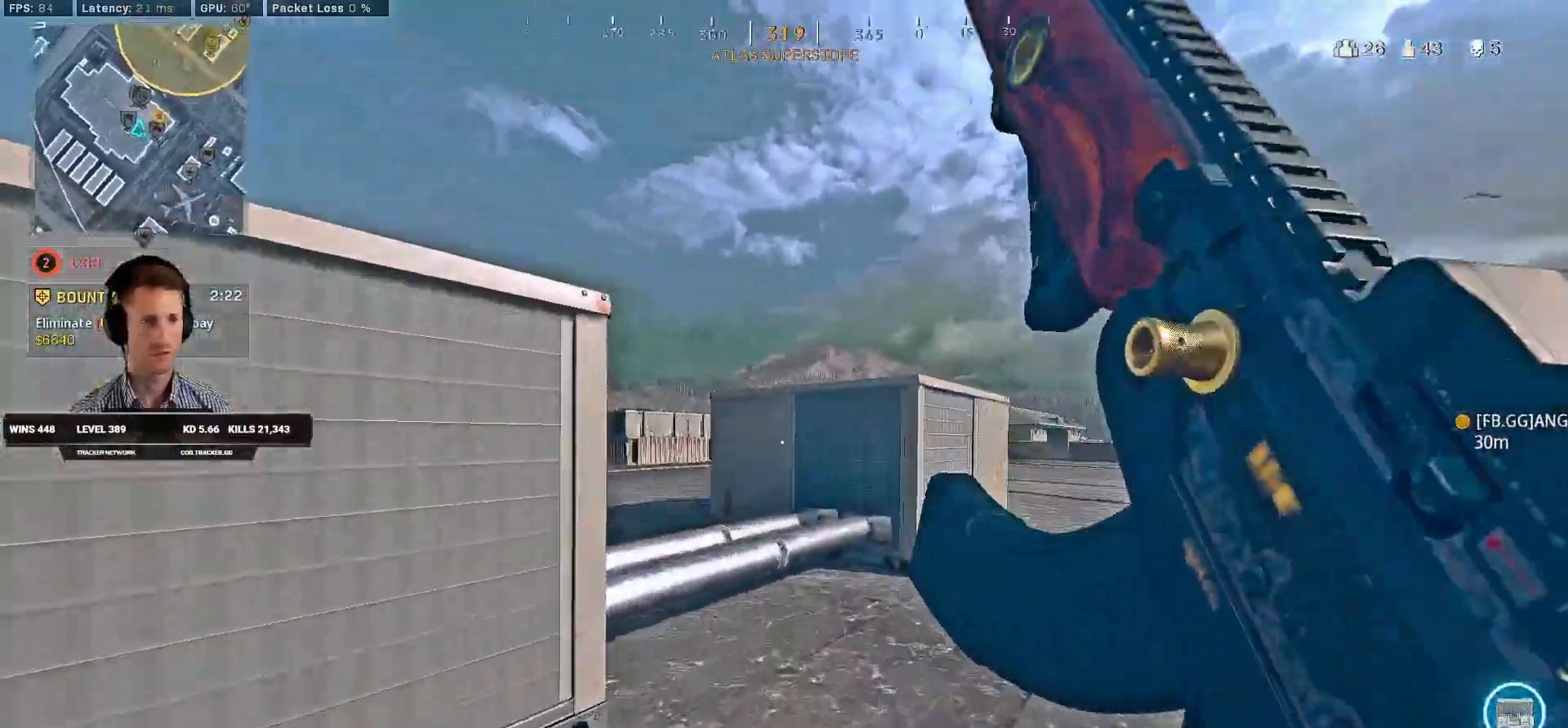
{"keys": ["w"], "mouse": [], "events": [[200, "a", "down"], [200, "space", "down"], [216, "shift", "up"], [316, "space", "up"], [466, "a", "up"]]}
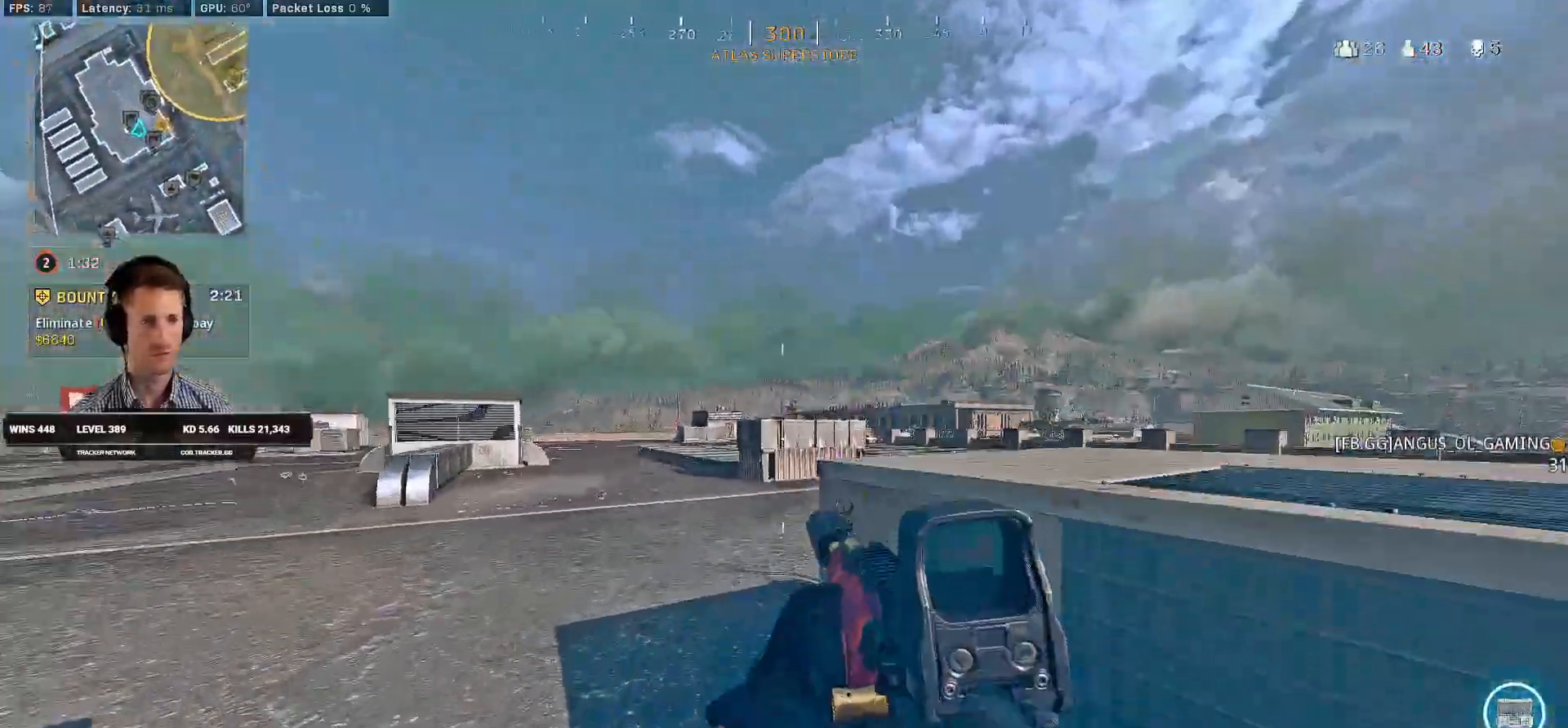
{"keys": ["shift", "w"], "mouse": [], "events": [[16, "shift", "down"], [183, "a", "down"], [350, "a", "up"]]}
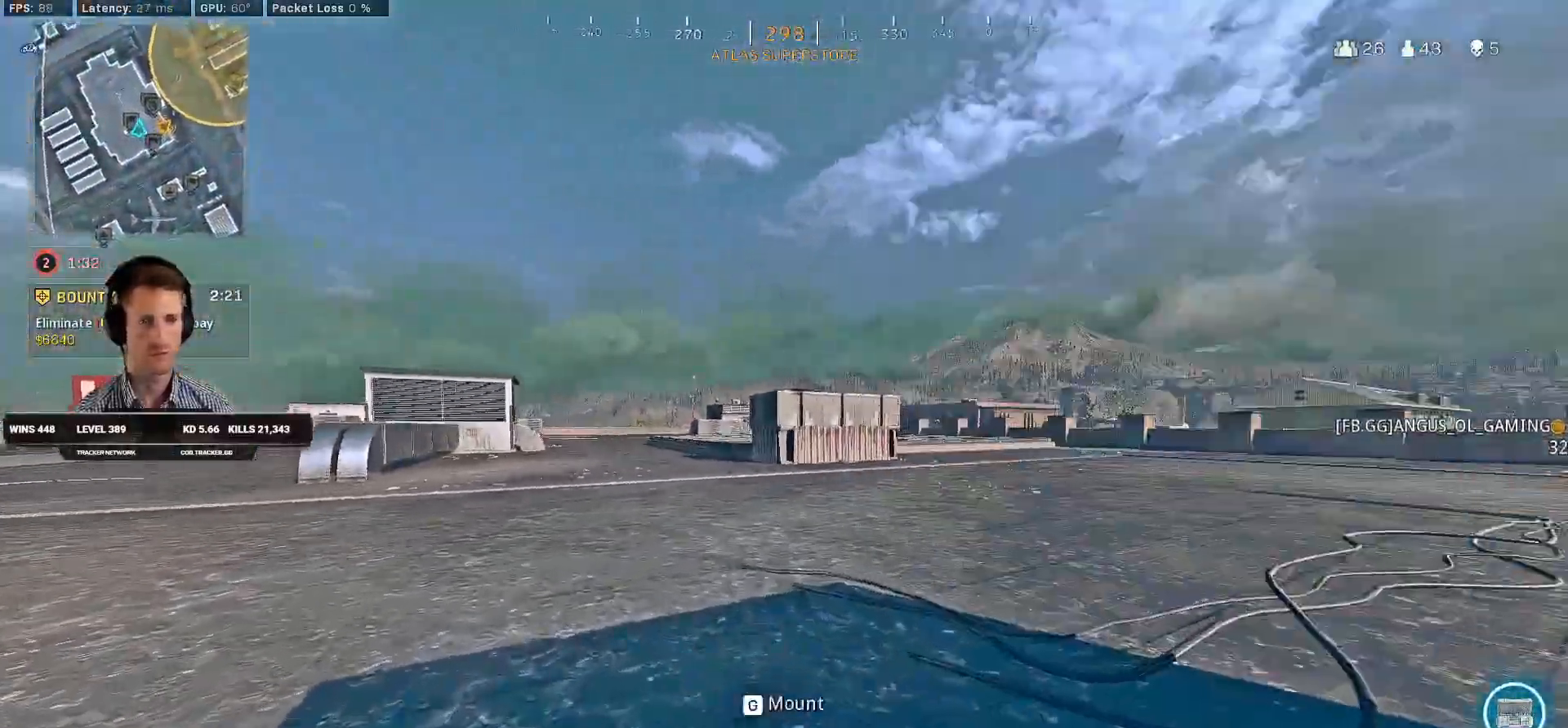
{"keys": ["shift", "w"], "mouse": [], "events": []}
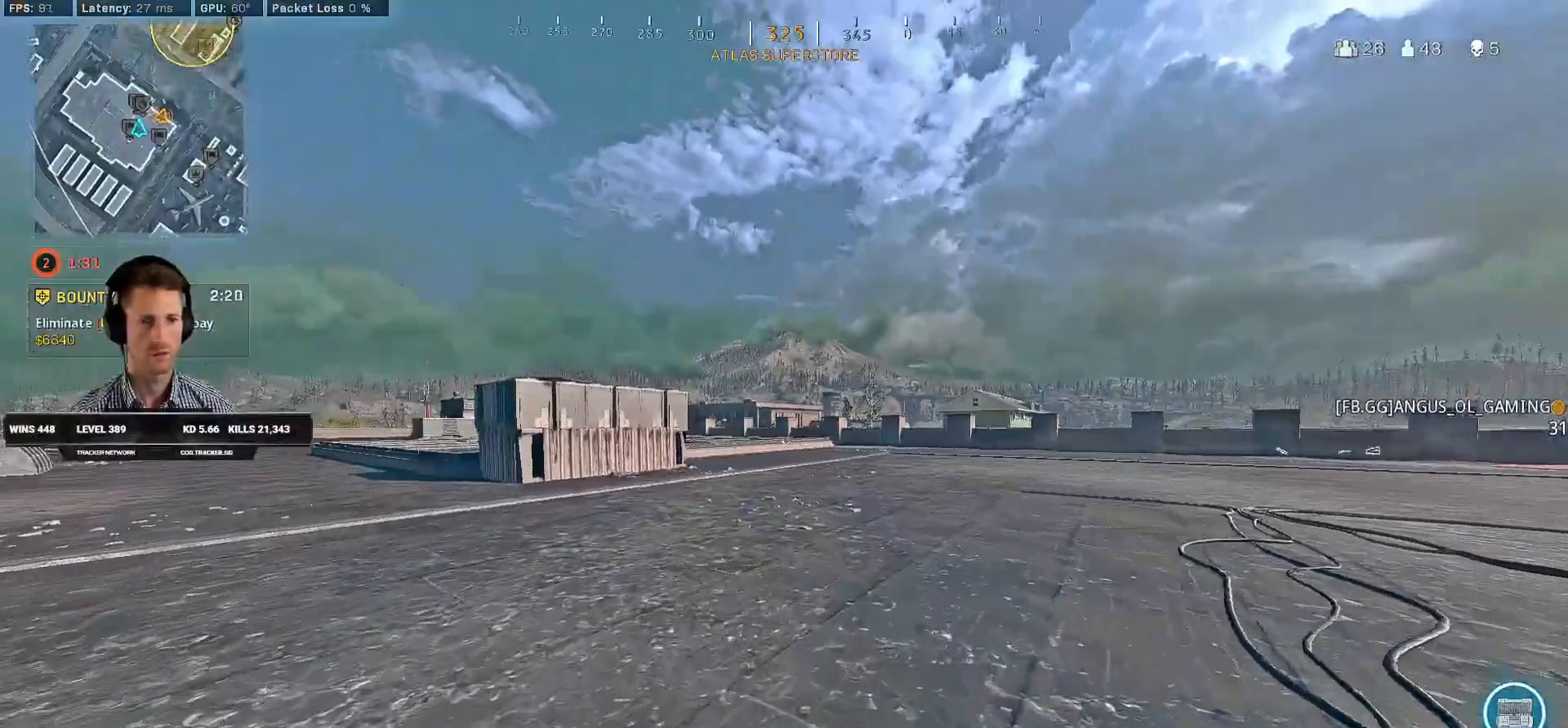
{"keys": ["shift", "w"], "mouse": [], "events": [[50, "c", "down"], [116, "c", "up"], [116, "shift", "up"], [200, "c", "down"], [250, "space", "down"], [266, "shift", "down"], [283, "c", "up"], [366, "space", "up"]]}
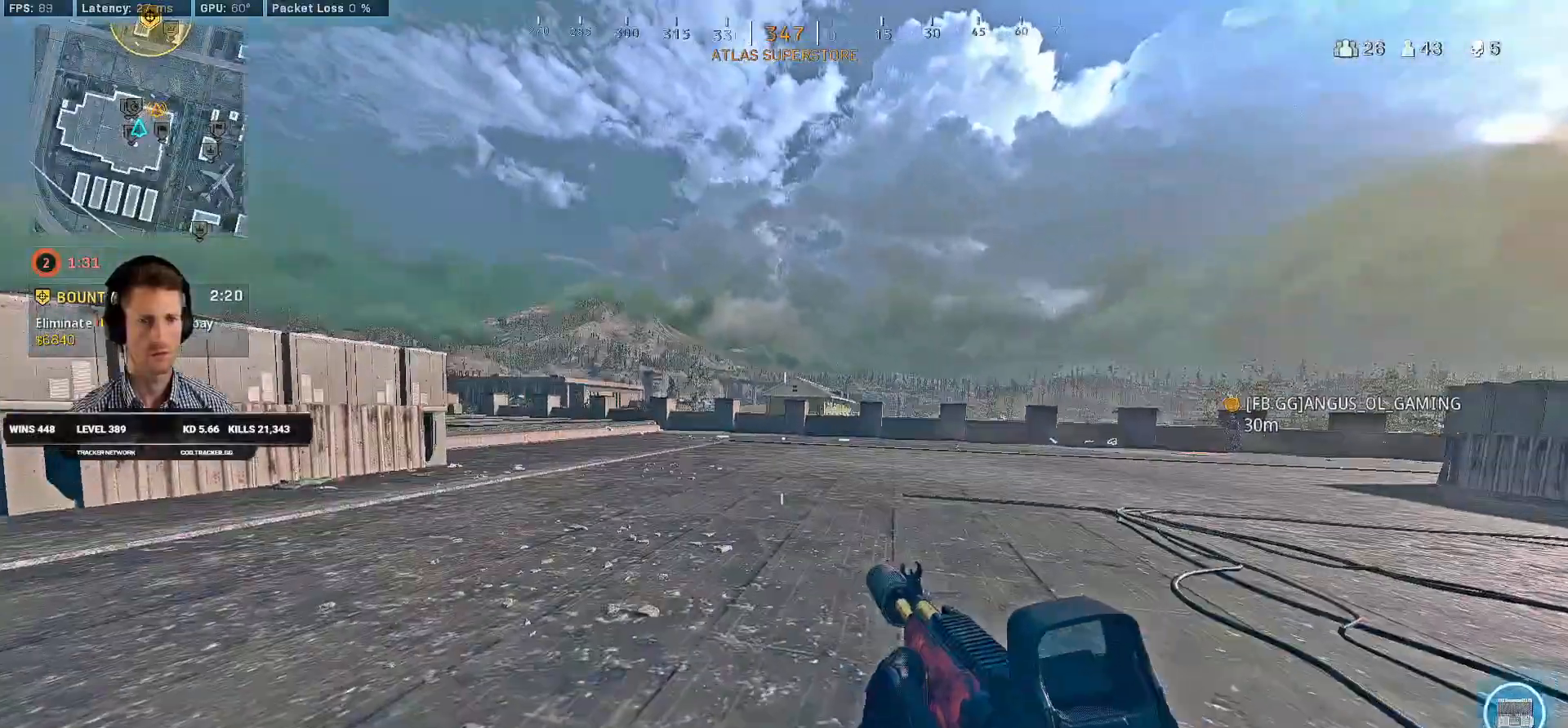
{"keys": ["shift", "w"], "mouse": [], "events": []}
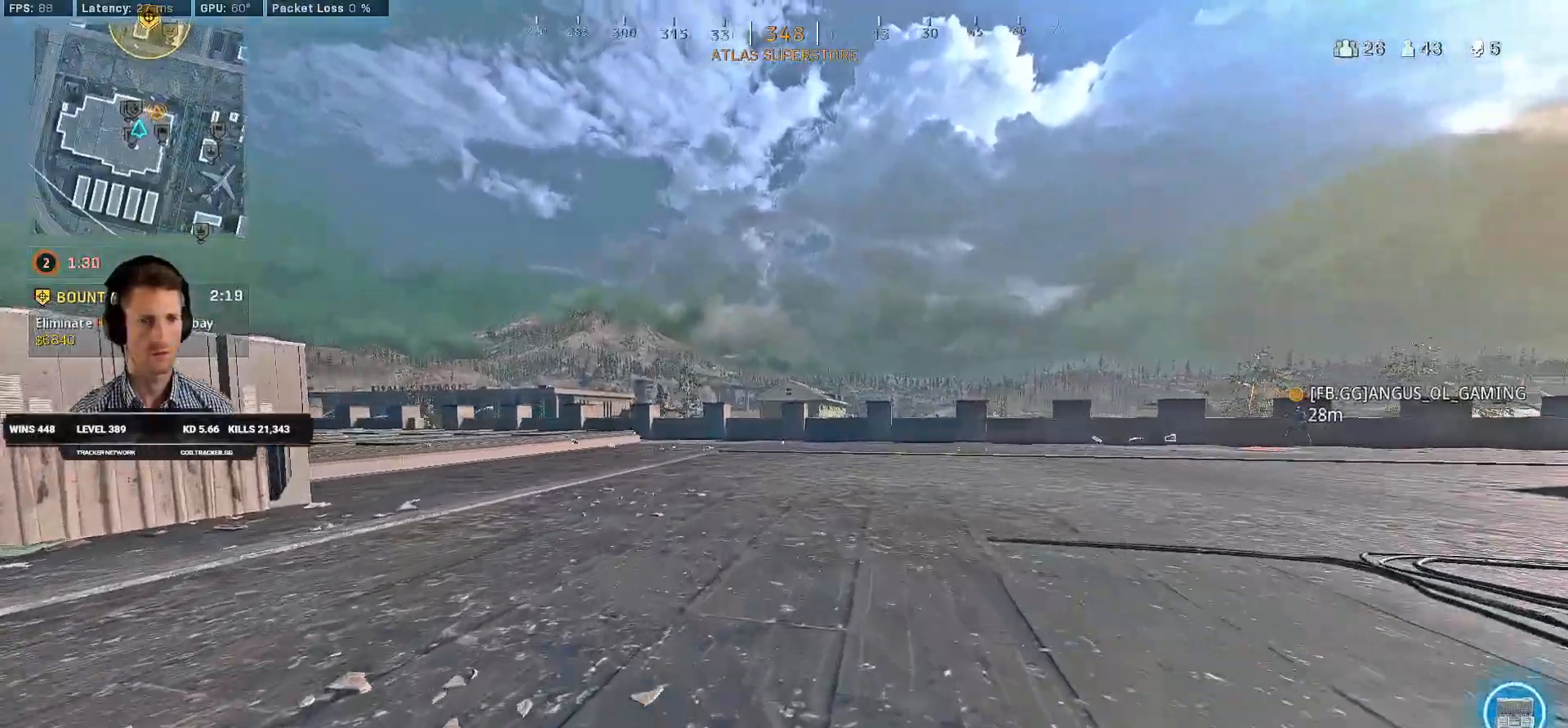
{"keys": ["e", "shift", "w"], "mouse": [], "events": [[433, "e", "down"]]}
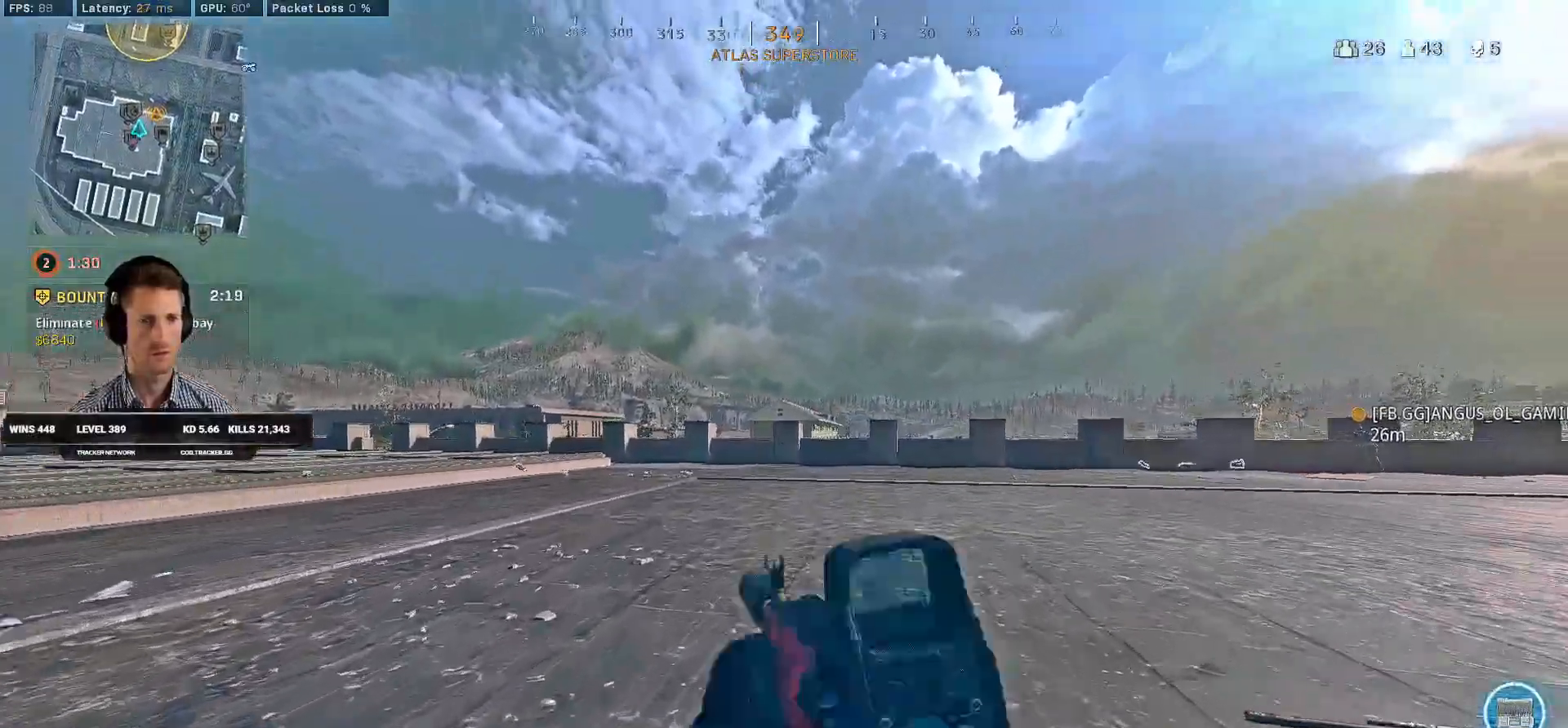
{"keys": ["w"], "mouse": ["right"], "events": [[16, "e", "up"], [333, "mouse_right", "down"], [500, "shift", "up"]]}
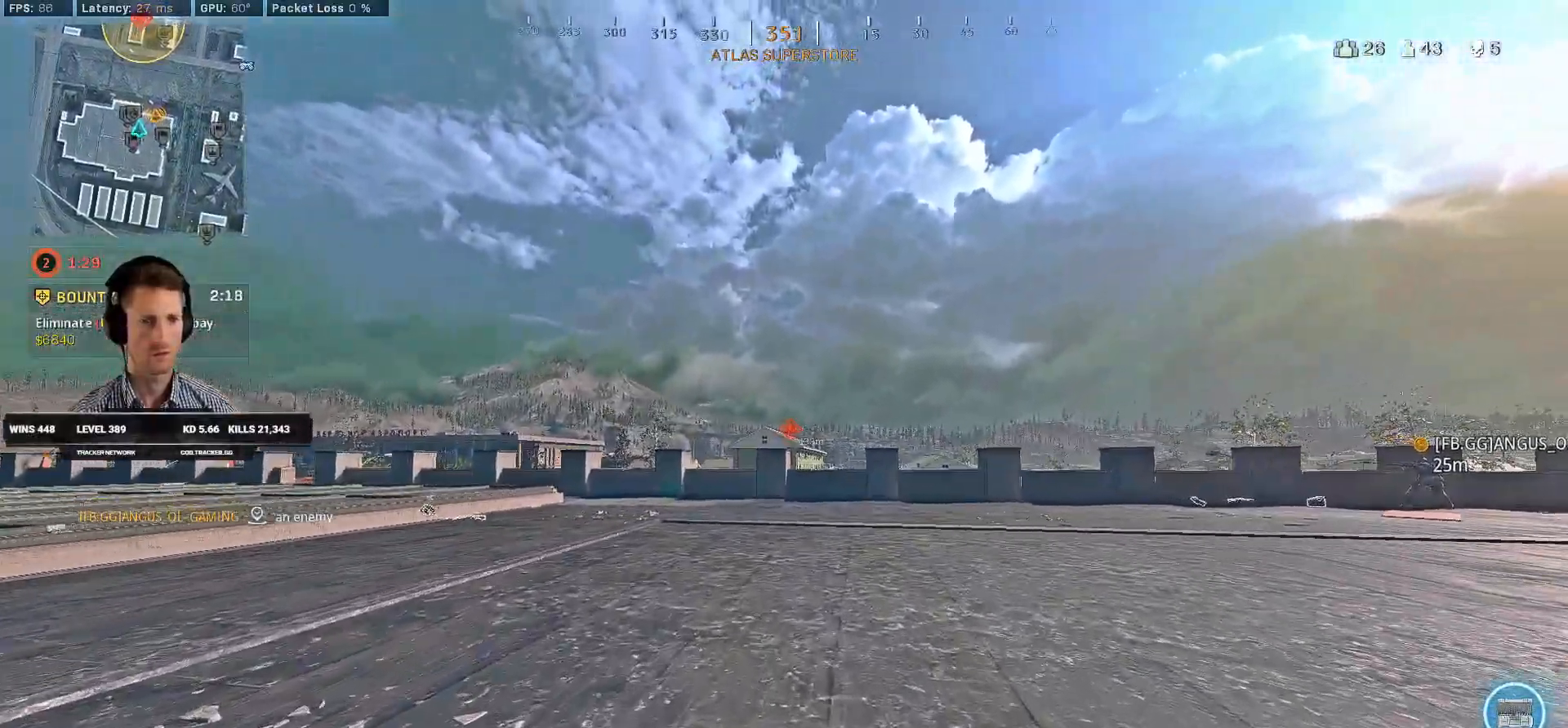
{"keys": ["a", "w"], "mouse": ["right"], "events": [[16, "a", "down"]]}
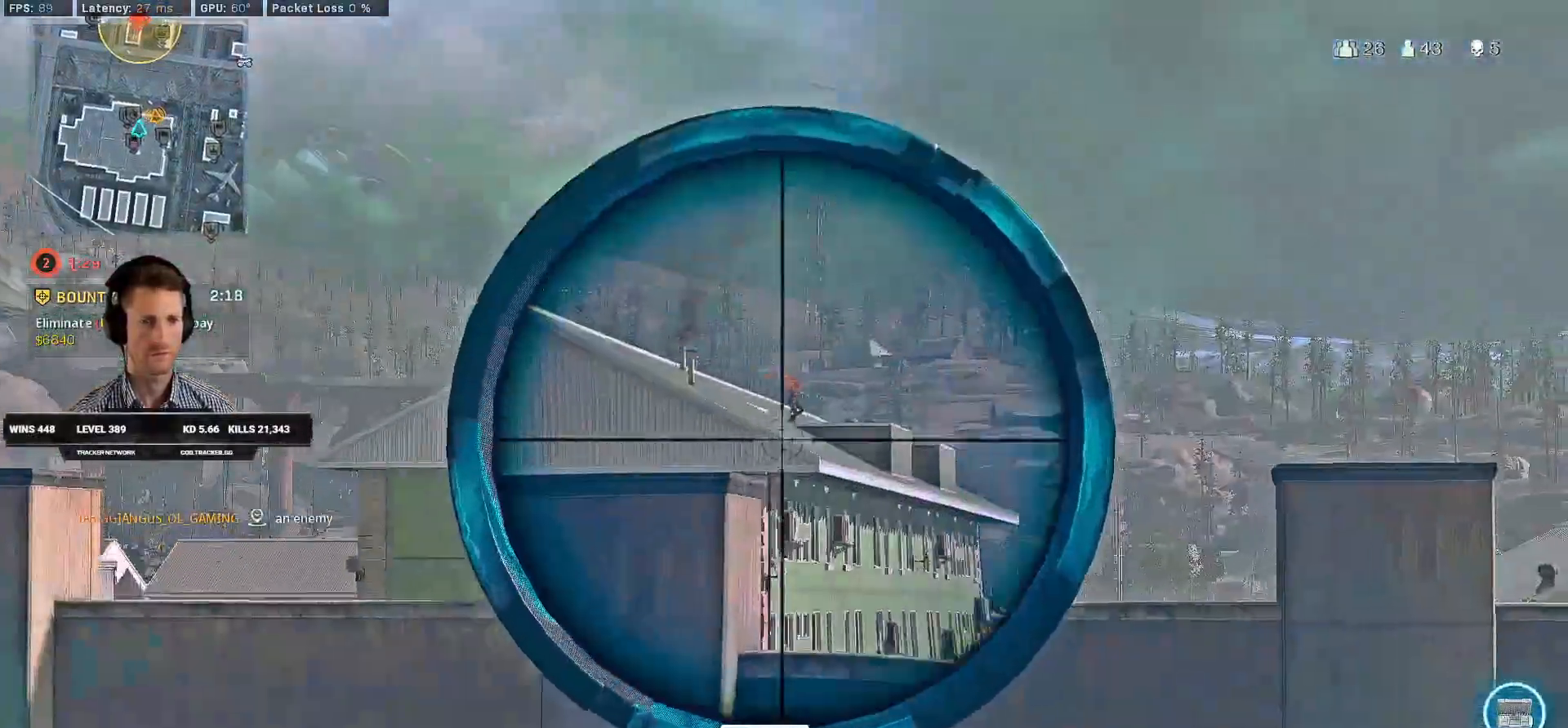
{"keys": ["a", "ctrl", "w"], "mouse": ["left", "right"], "events": [[250, "mouse_left", "down"], [500, "ctrl", "down"]]}
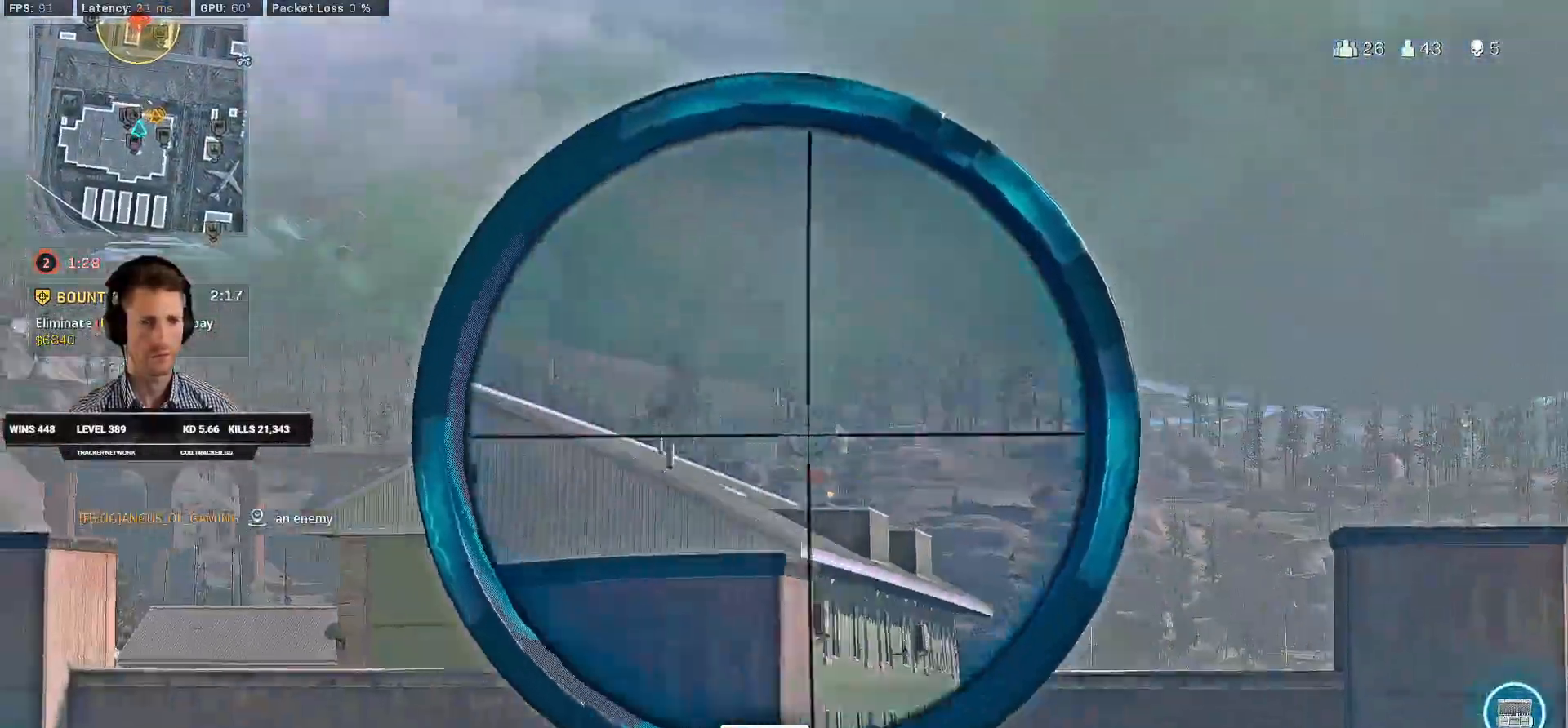
{"keys": ["a", "w"], "mouse": ["right"], "events": [[33, "mouse_left", "up"], [133, "ctrl", "up"]]}
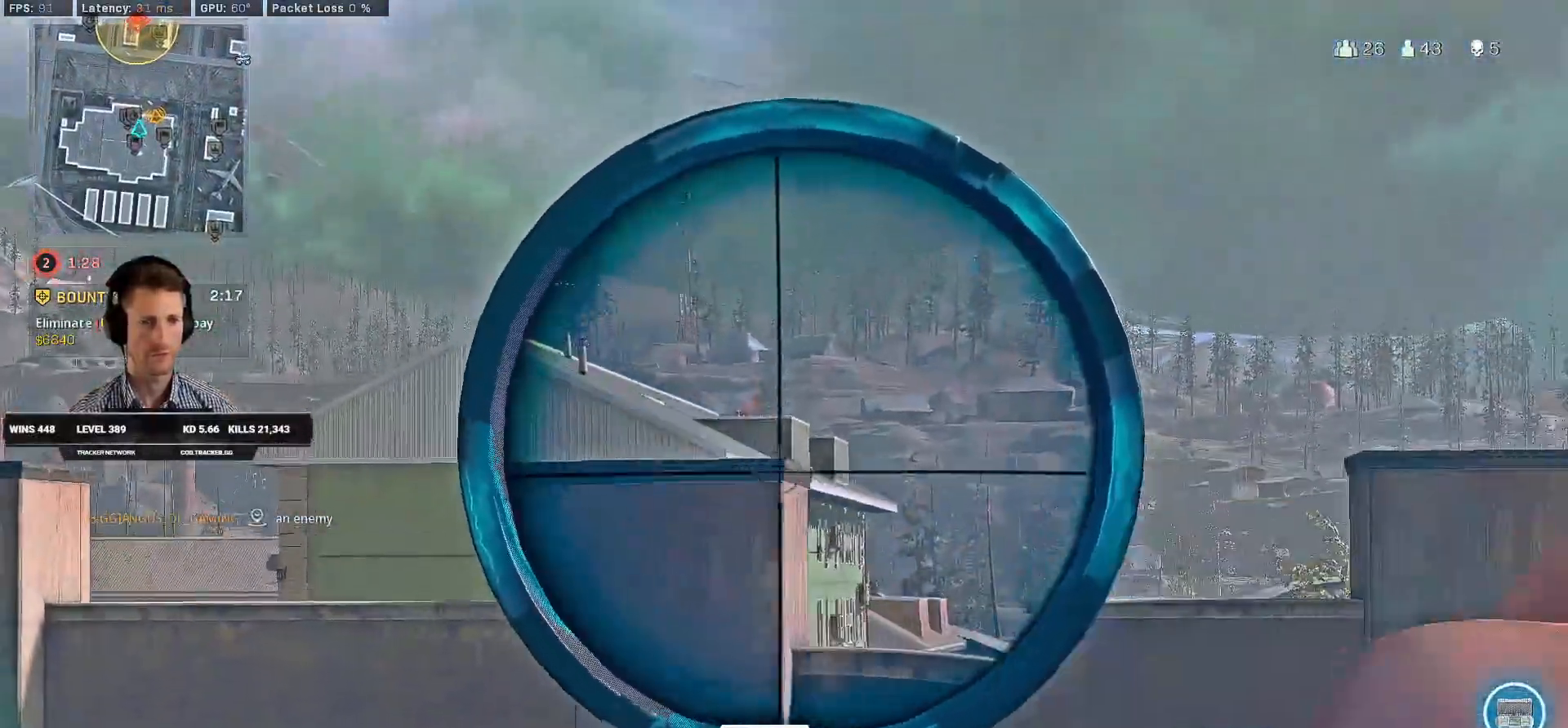
{"keys": ["w"], "mouse": ["right"], "events": [[250, "a", "up"]]}
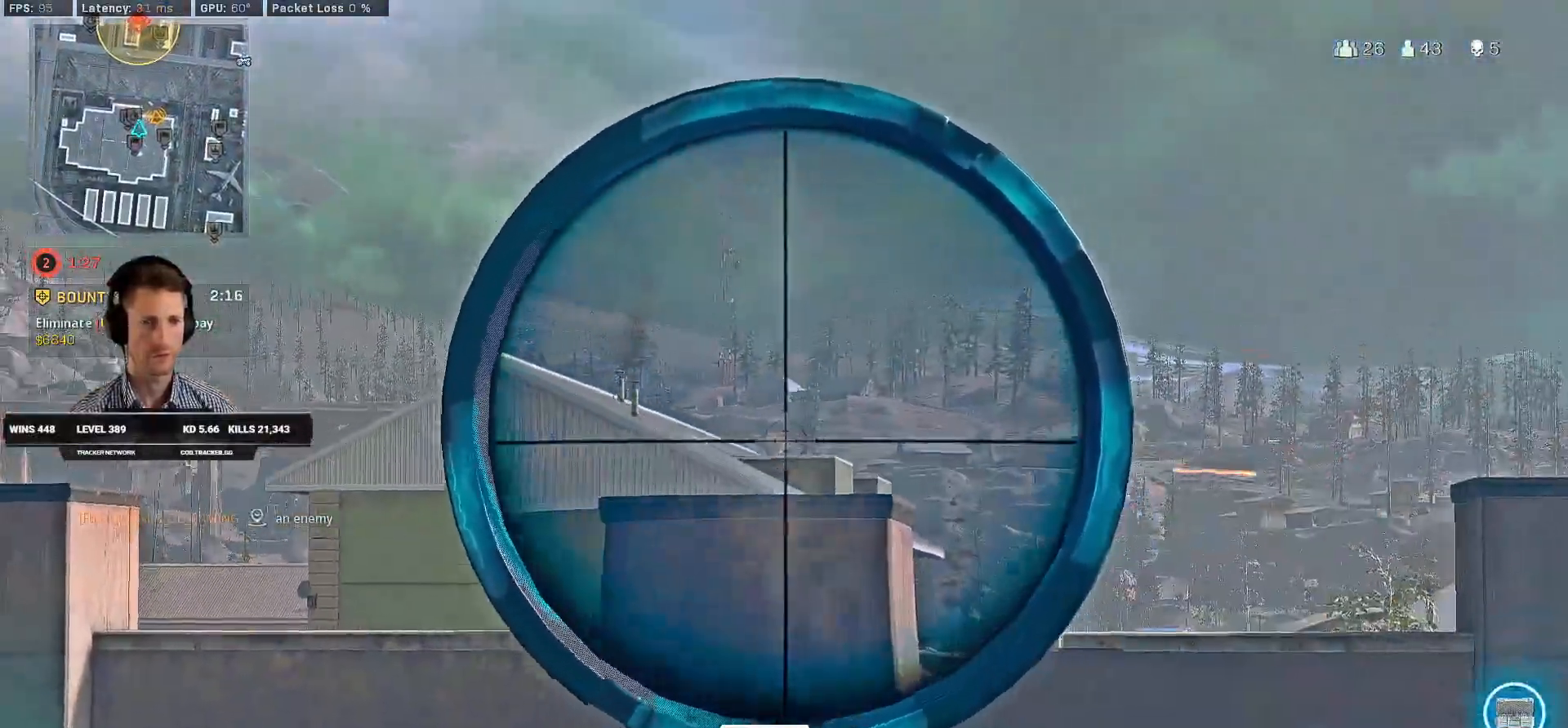
{"keys": ["ctrl", "d", "w"], "mouse": ["left", "right"], "events": [[266, "mouse_left", "down"], [316, "ctrl", "down"], [500, "d", "down"]]}